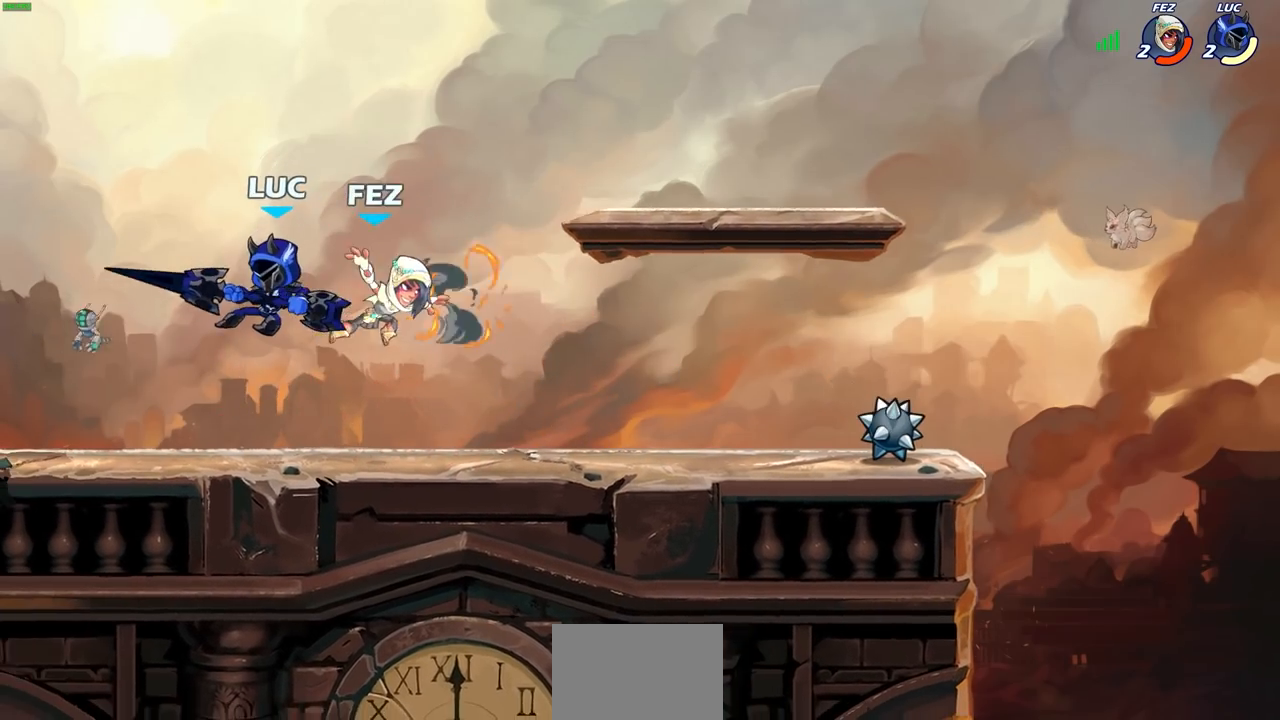
Gameplay with a controller (PlayStation layout); each line is a JSON object with the inputs held at the frame after it (dt_ms = milliseconds from this image to that frame). "events" lists button and stick changes between this image and that frame as [ms after this image, input, new state], when the widget could be followed in between. Not read: HOME R1.
{"dt_ms": 500, "buttons": [], "left_stick": "up-right", "right_stick": "center", "events": [[167, "left_stick", "left"], [250, "CROSS", "down"], [383, "CROSS", "up"], [483, "left_stick", "up-right"]]}
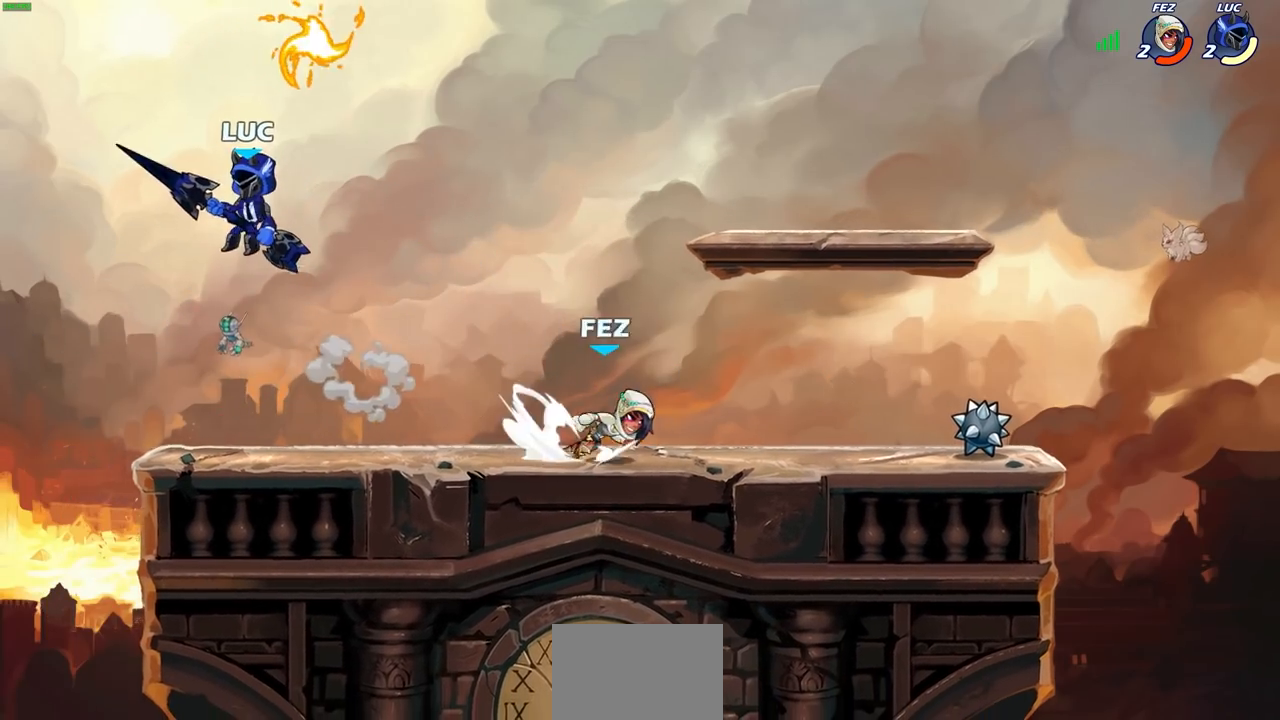
{"dt_ms": 500, "buttons": [], "left_stick": "right", "right_stick": "center", "events": [[67, "left_stick", "down"], [183, "left_stick", "down-right"], [317, "left_stick", "right"]]}
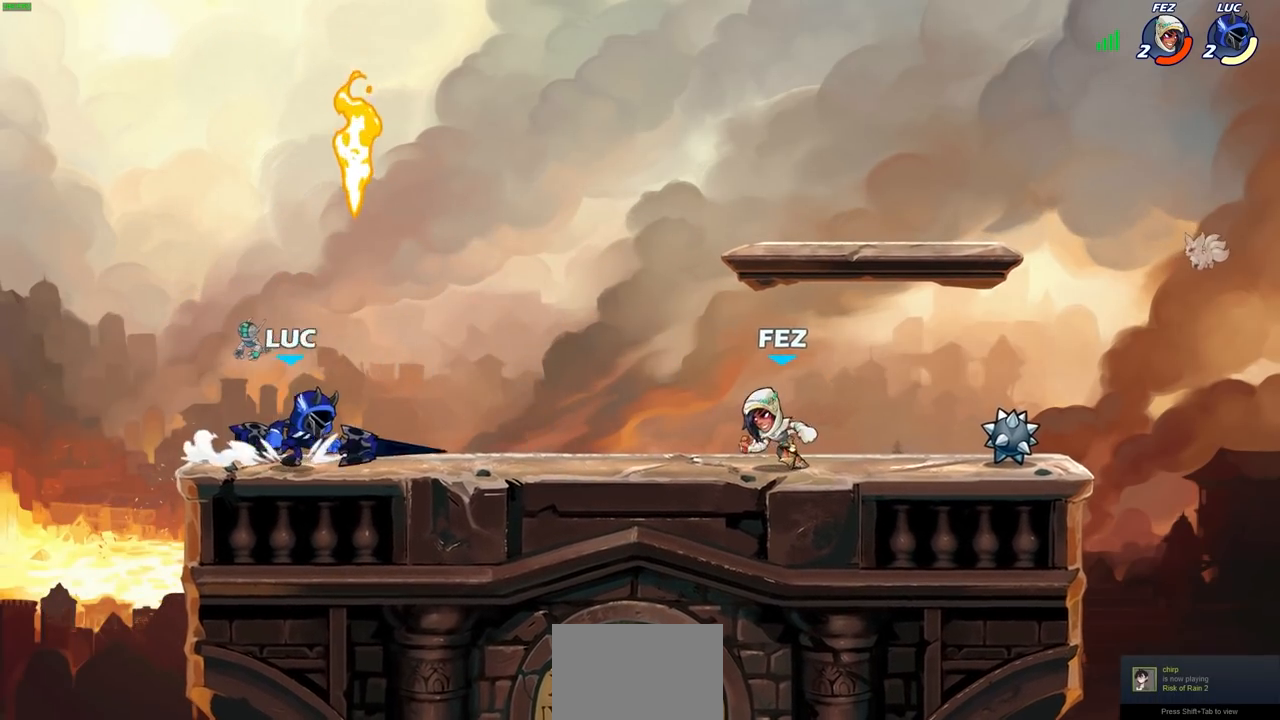
{"dt_ms": 500, "buttons": [], "left_stick": "center", "right_stick": "center", "events": [[100, "R2", "down"], [117, "left_stick", "down"], [150, "CIRCLE", "down"], [217, "R2", "up"], [250, "CIRCLE", "up"], [300, "left_stick", "center"]]}
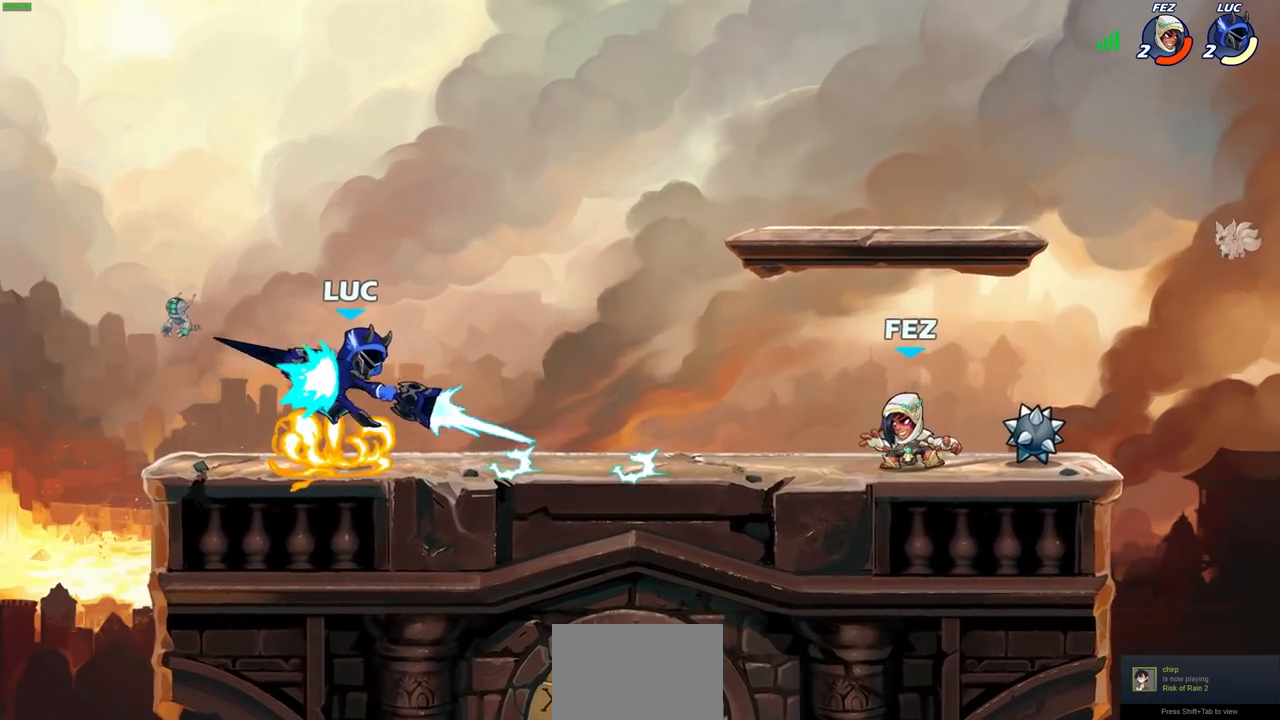
{"dt_ms": 1000, "buttons": ["SQUARE"], "left_stick": "left", "right_stick": "center", "events": [[400, "CROSS", "down"], [500, "left_stick", "right"], [550, "CROSS", "up"], [733, "left_stick", "down-right"], [933, "left_stick", "left"], [950, "SQUARE", "down"]]}
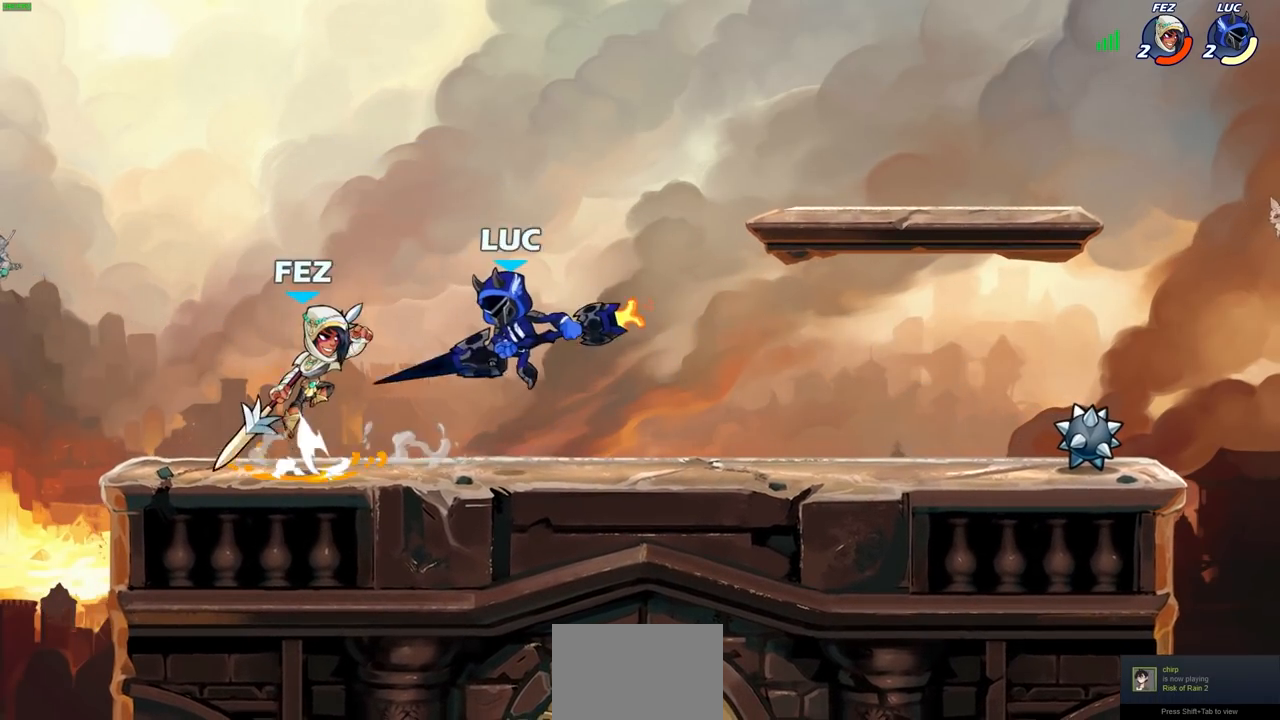
{"dt_ms": 500, "buttons": [], "left_stick": "up-left", "right_stick": "center", "events": [[33, "left_stick", "center"], [50, "SQUARE", "up"], [417, "left_stick", "up-left"]]}
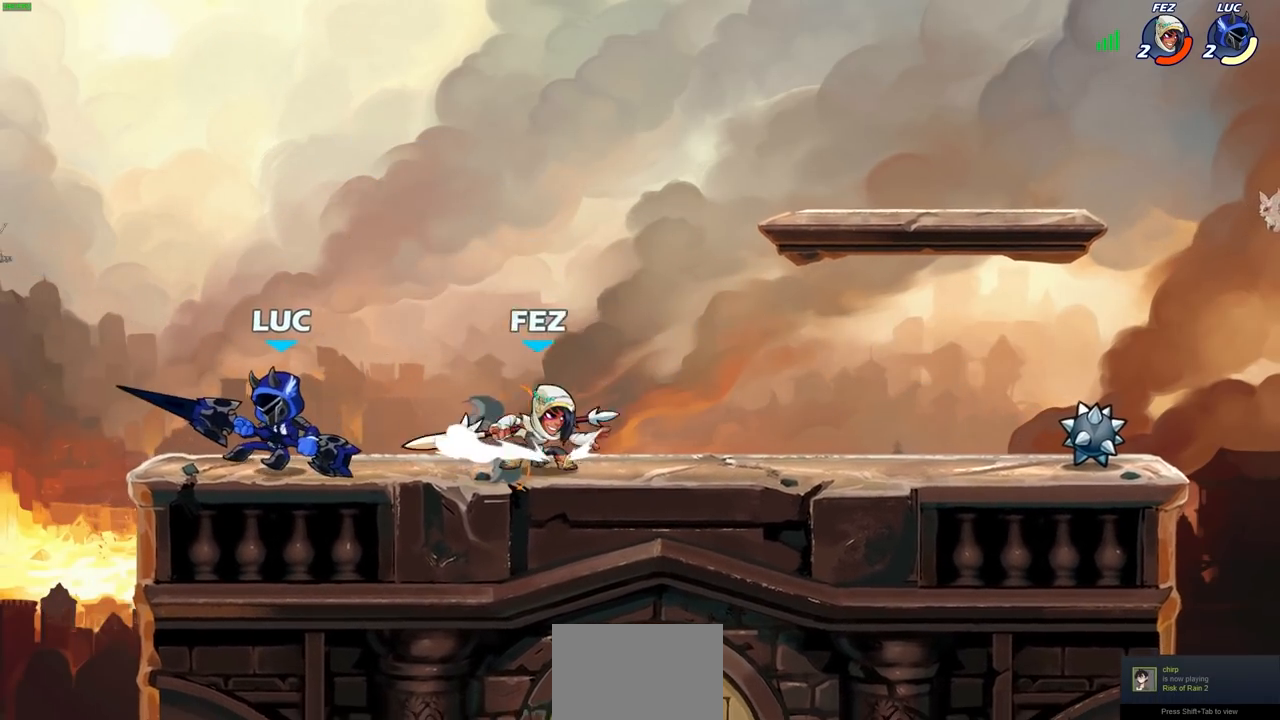
{"dt_ms": 500, "buttons": ["CROSS"], "left_stick": "up-left", "right_stick": "center", "events": [[83, "left_stick", "center"], [150, "left_stick", "up-right"], [283, "left_stick", "center"], [383, "CROSS", "down"], [383, "left_stick", "up-left"]]}
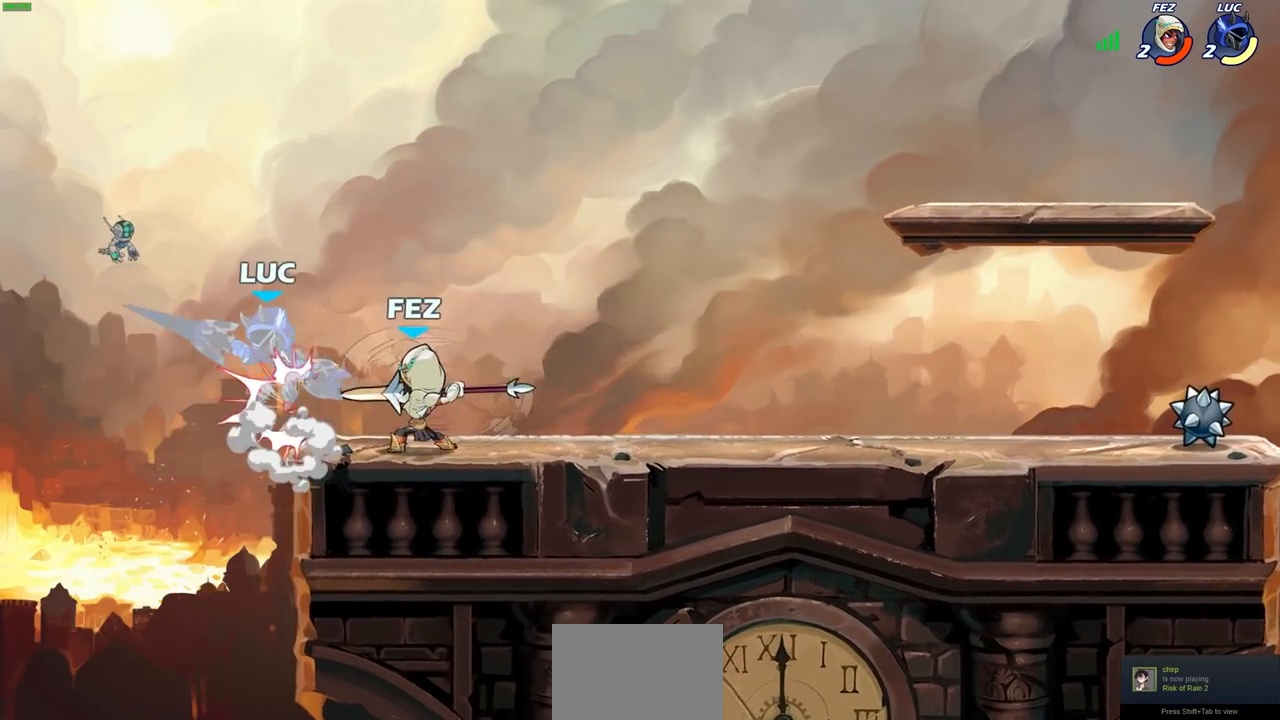
{"dt_ms": 500, "buttons": ["R2"], "left_stick": "left", "right_stick": "center", "events": [[67, "CROSS", "up"], [217, "left_stick", "center"], [350, "left_stick", "left"], [483, "R2", "down"]]}
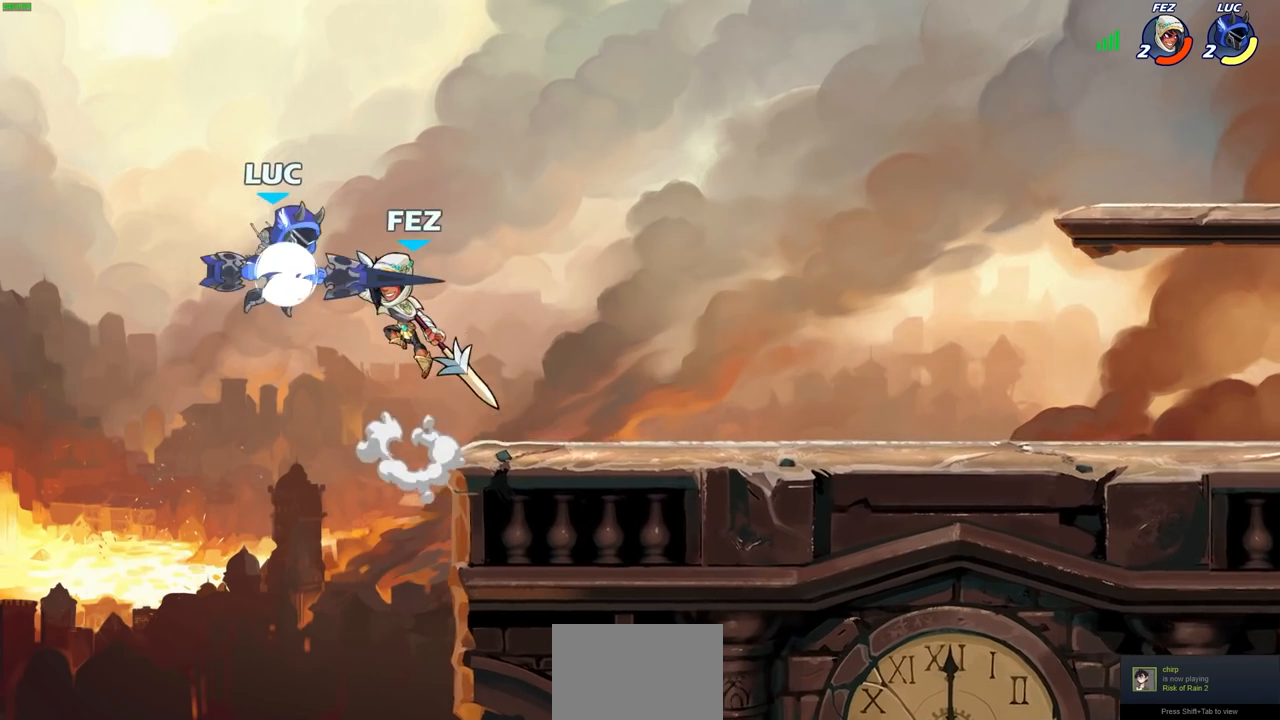
{"dt_ms": 500, "buttons": [], "left_stick": "right", "right_stick": "center", "events": [[17, "left_stick", "up-left"], [183, "R2", "up"], [183, "left_stick", "right"], [350, "SQUARE", "down"], [467, "SQUARE", "up"]]}
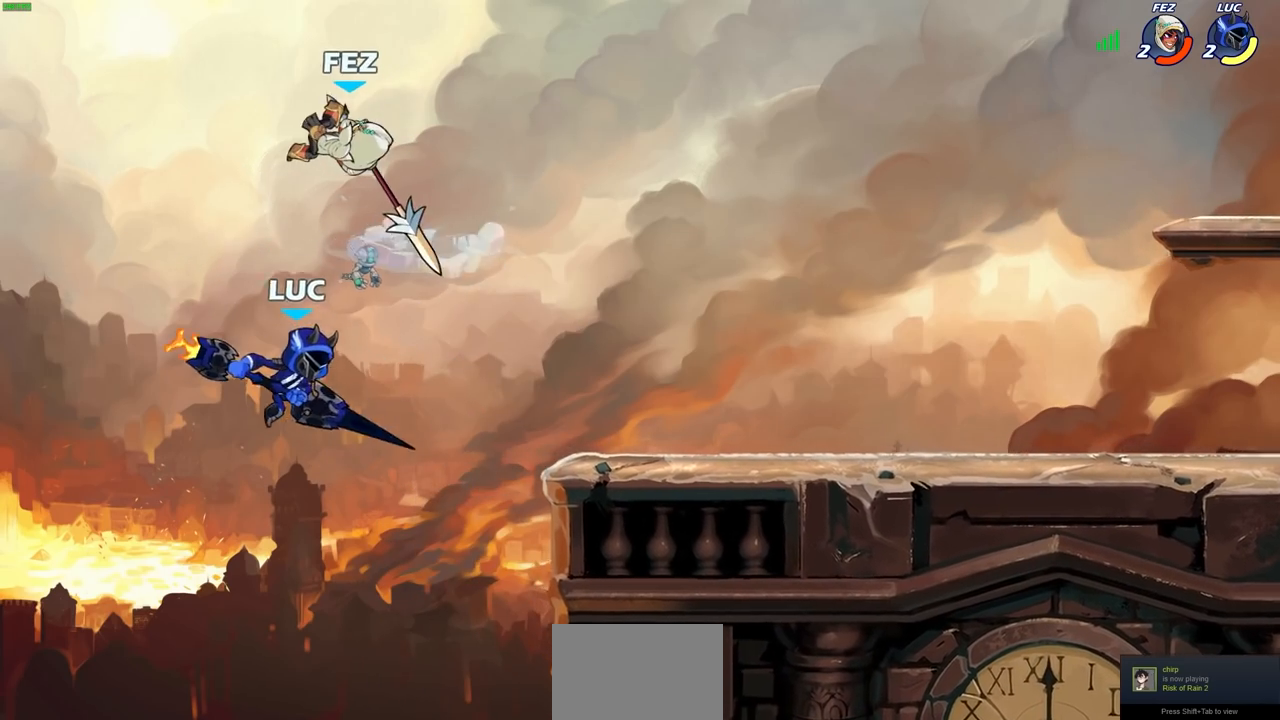
{"dt_ms": 500, "buttons": [], "left_stick": "right", "right_stick": "center", "events": []}
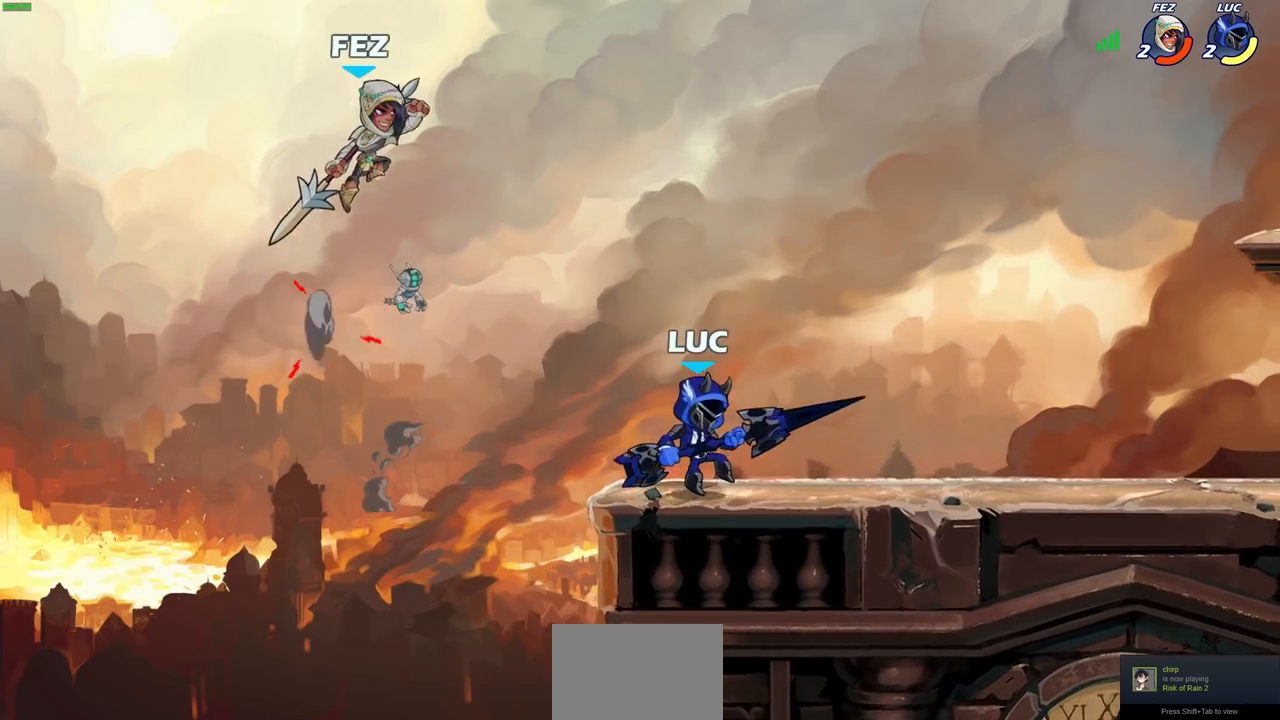
{"dt_ms": 500, "buttons": [], "left_stick": "center", "right_stick": "center", "events": [[117, "left_stick", "up-left"], [200, "left_stick", "center"], [250, "CIRCLE", "down"], [433, "CIRCLE", "up"]]}
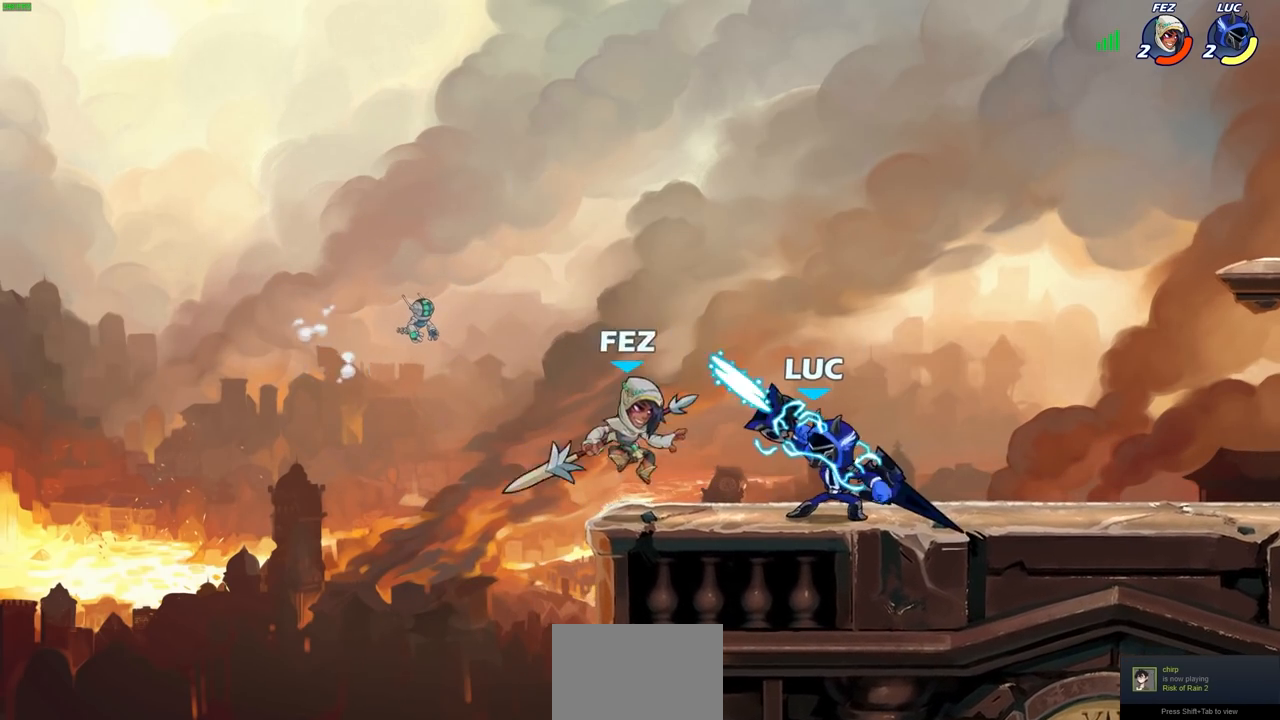
{"dt_ms": 500, "buttons": [], "left_stick": "right", "right_stick": "center", "events": [[250, "left_stick", "up-left"], [500, "left_stick", "right"]]}
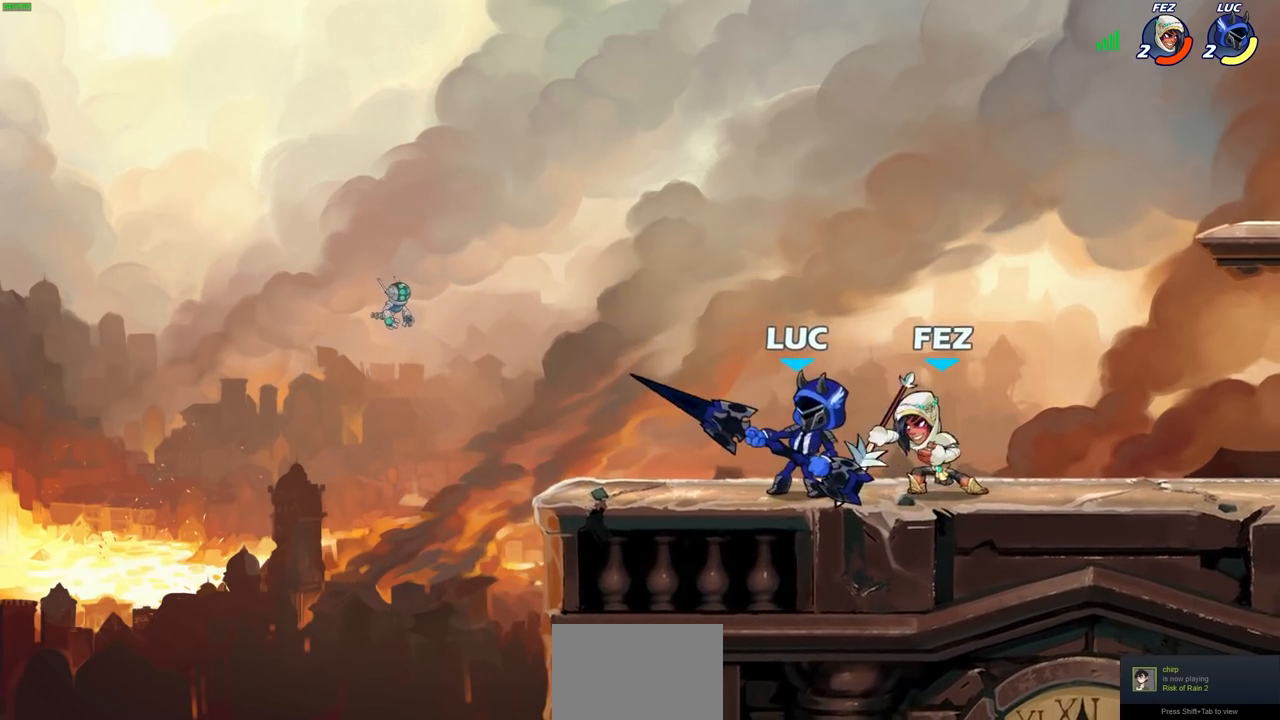
{"dt_ms": 500, "buttons": [], "left_stick": "up-right", "right_stick": "center", "events": [[67, "CROSS", "down"], [183, "left_stick", "up-right"], [317, "CROSS", "up"]]}
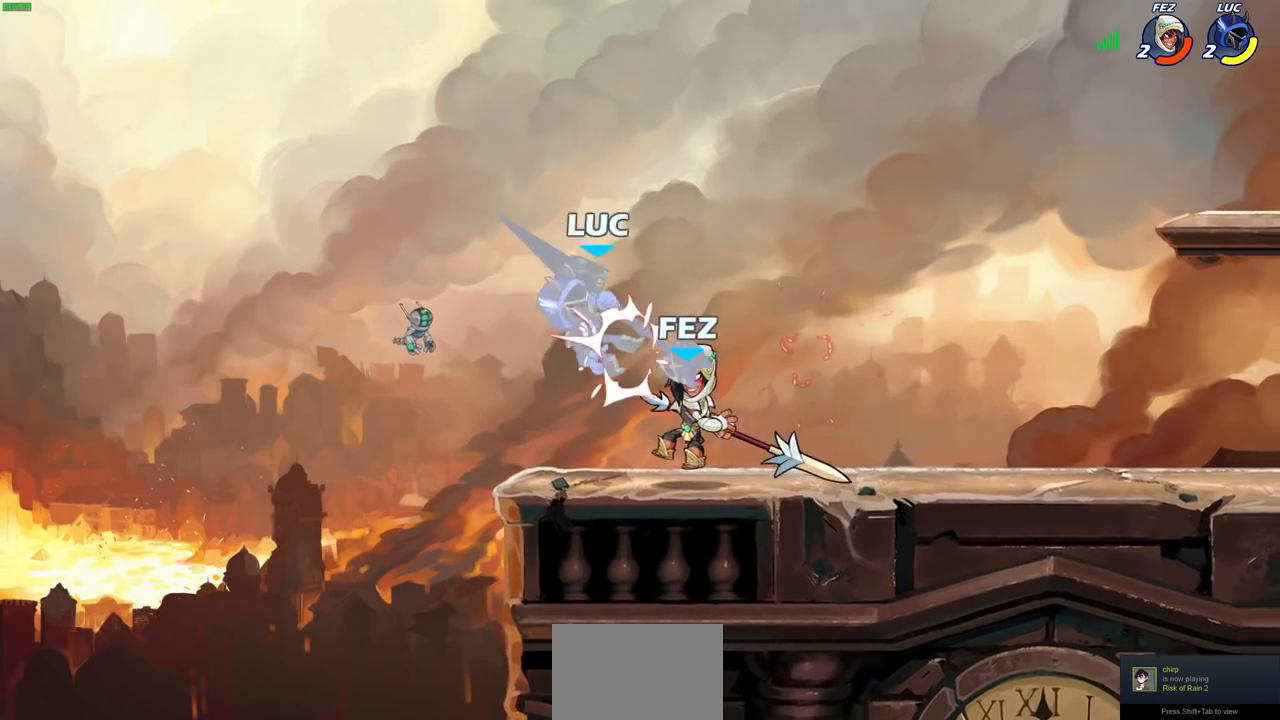
{"dt_ms": 500, "buttons": ["R2"], "left_stick": "right", "right_stick": "center", "events": [[17, "left_stick", "center"], [167, "left_stick", "right"], [350, "R2", "down"]]}
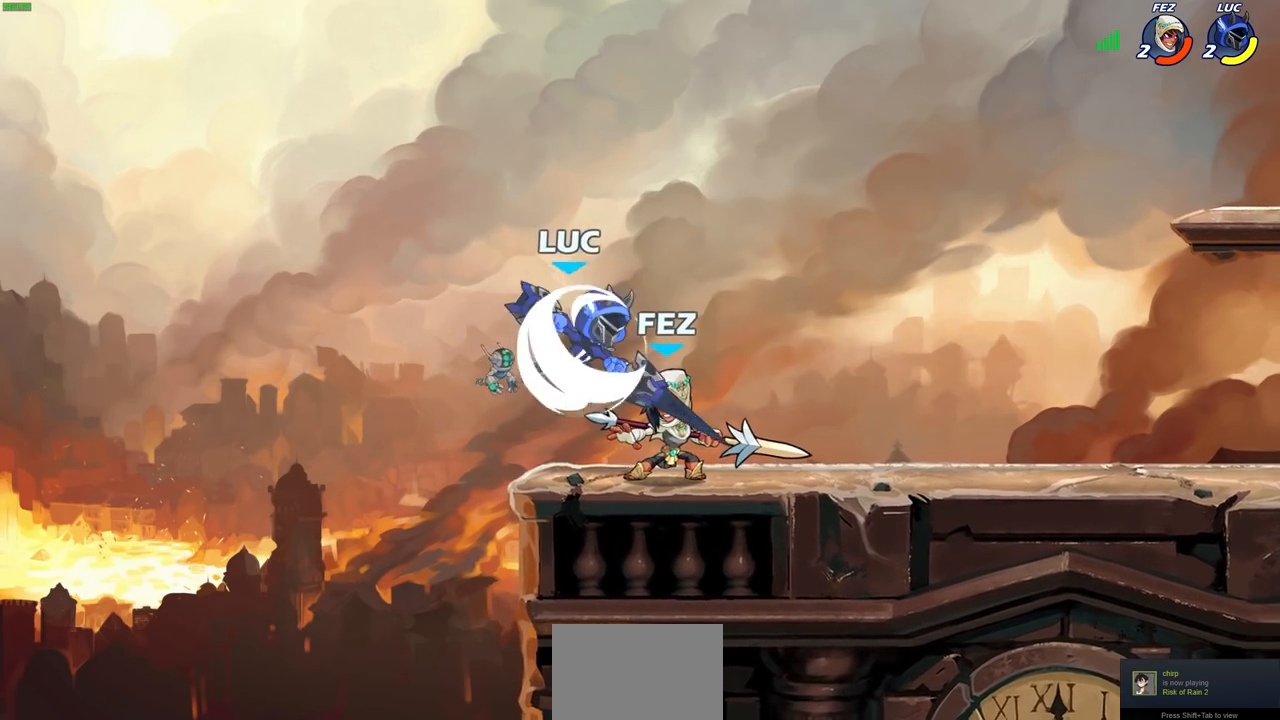
{"dt_ms": 500, "buttons": [], "left_stick": "up", "right_stick": "center", "events": [[233, "CROSS", "down"], [233, "left_stick", "left"], [250, "R2", "up"], [417, "CROSS", "up"], [483, "left_stick", "up"]]}
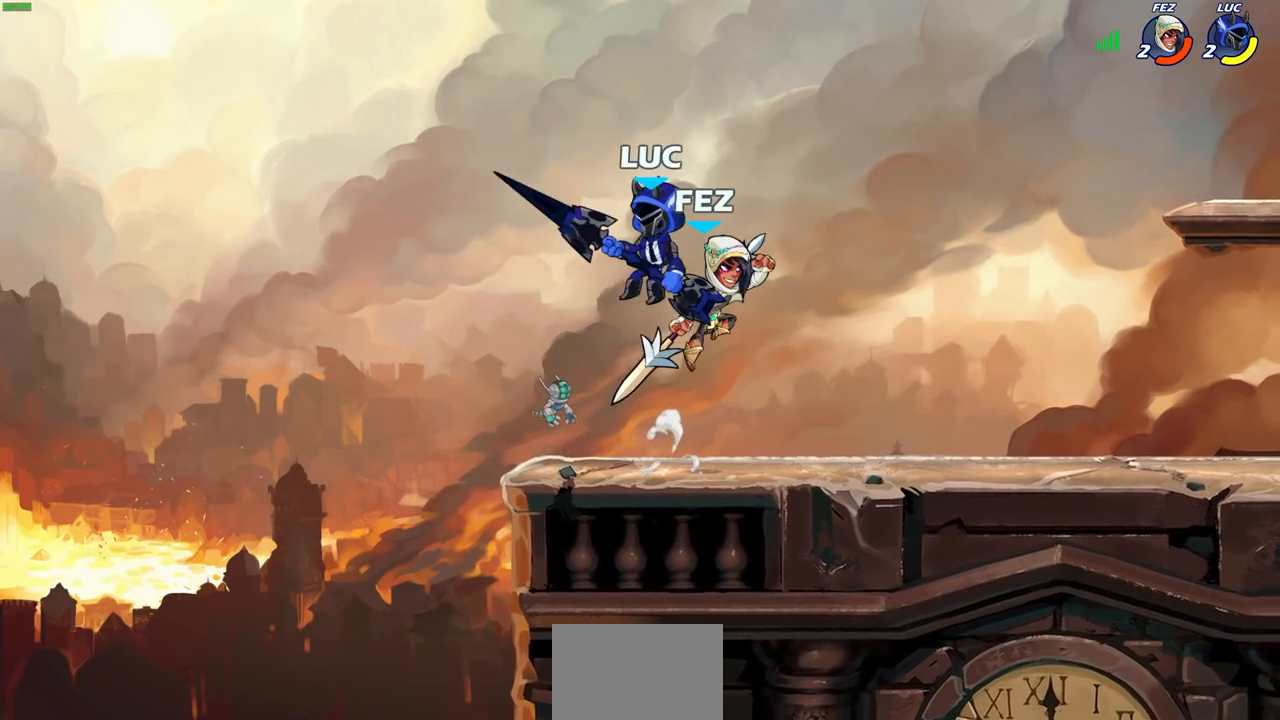
{"dt_ms": 500, "buttons": [], "left_stick": "center", "right_stick": "center", "events": [[17, "left_stick", "up-right"], [167, "left_stick", "center"], [333, "SQUARE", "down"], [417, "SQUARE", "up"]]}
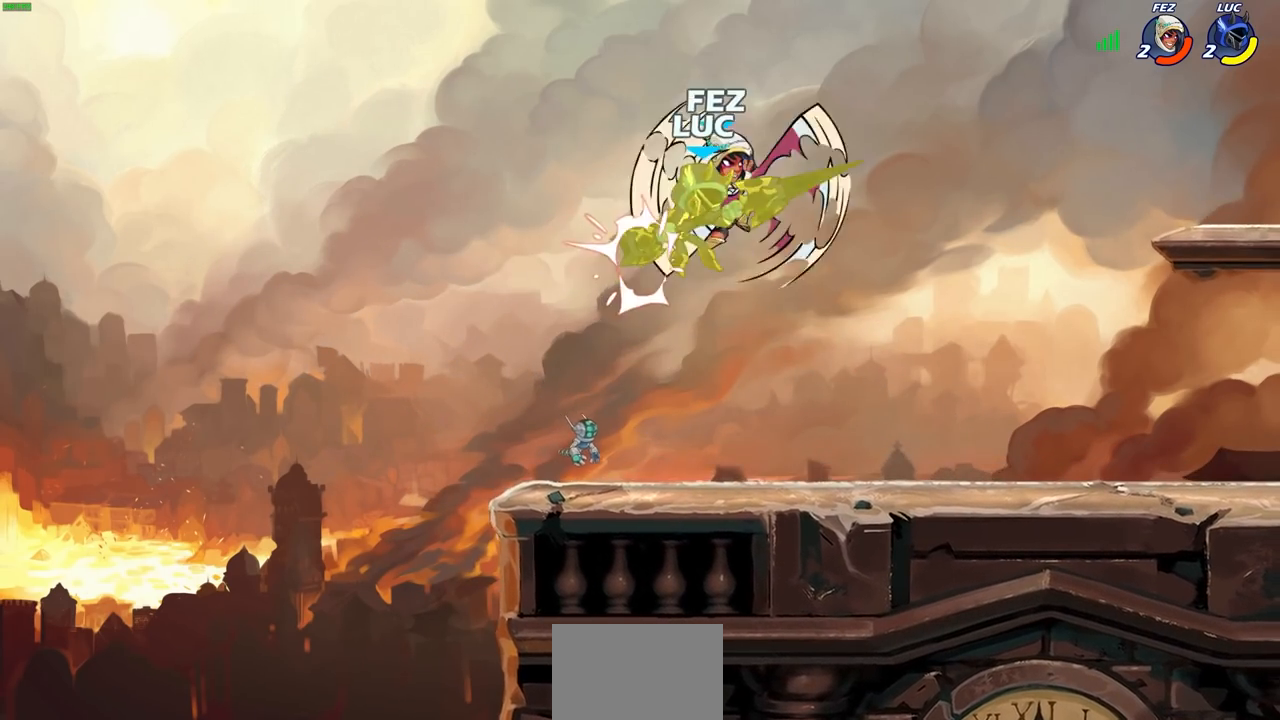
{"dt_ms": 500, "buttons": ["CROSS"], "left_stick": "center", "right_stick": "center", "events": [[500, "CROSS", "down"]]}
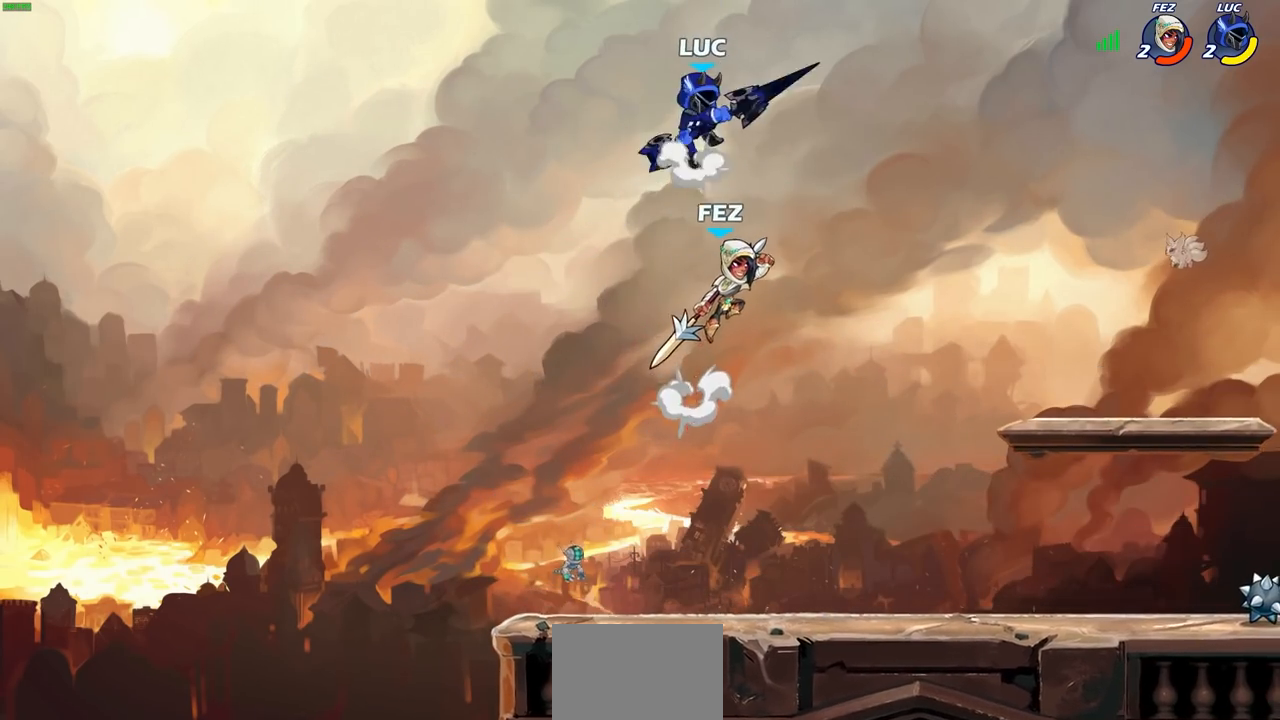
{"dt_ms": 500, "buttons": ["CIRCLE"], "left_stick": "down-left", "right_stick": "center", "events": [[33, "left_stick", "right"], [250, "CIRCLE", "down"], [250, "CROSS", "up"], [250, "left_stick", "down-left"]]}
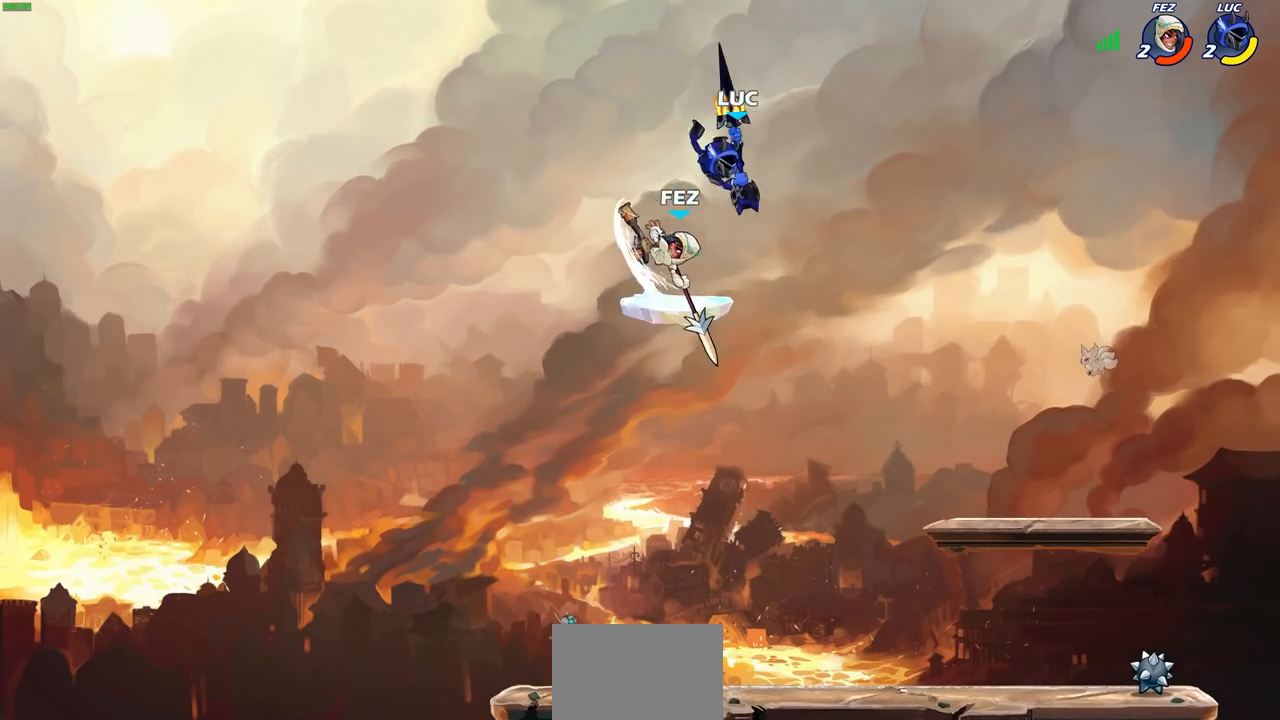
{"dt_ms": 500, "buttons": [], "left_stick": "center", "right_stick": "center", "events": [[267, "CIRCLE", "up"], [317, "left_stick", "center"]]}
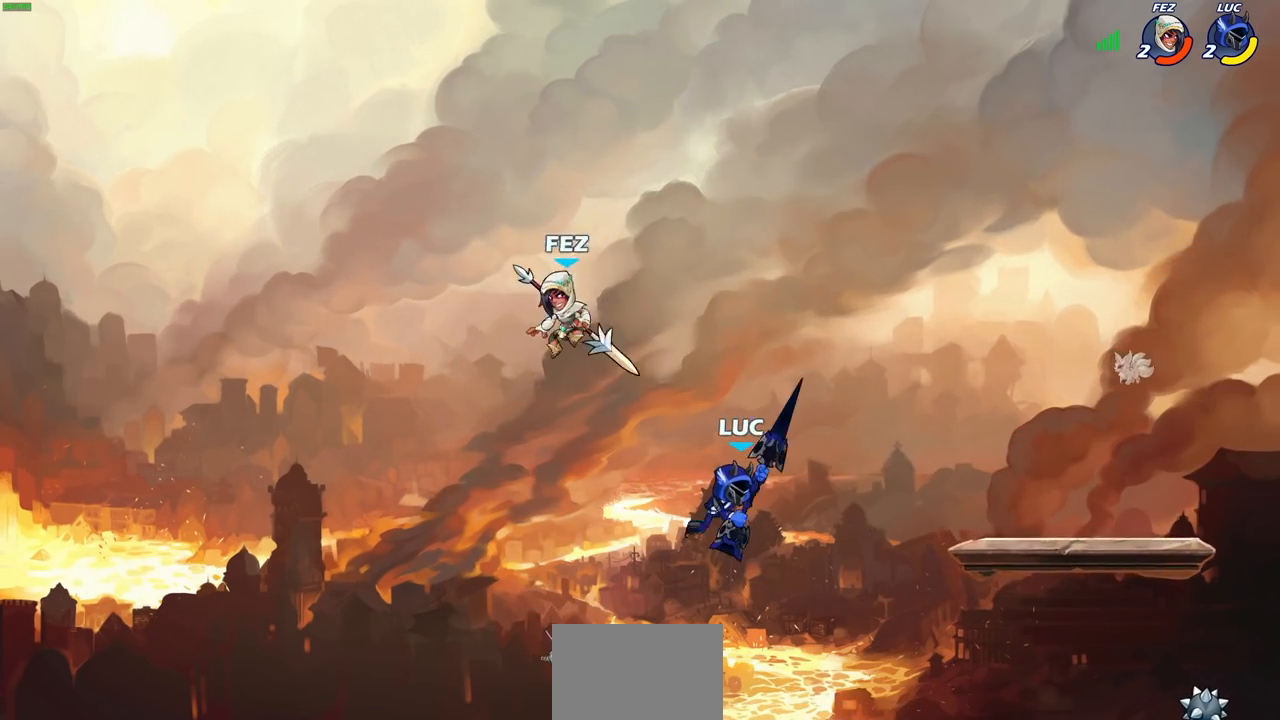
{"dt_ms": 500, "buttons": [], "left_stick": "center", "right_stick": "center", "events": [[100, "left_stick", "left"], [183, "CIRCLE", "down"], [233, "left_stick", "center"], [267, "CIRCLE", "up"]]}
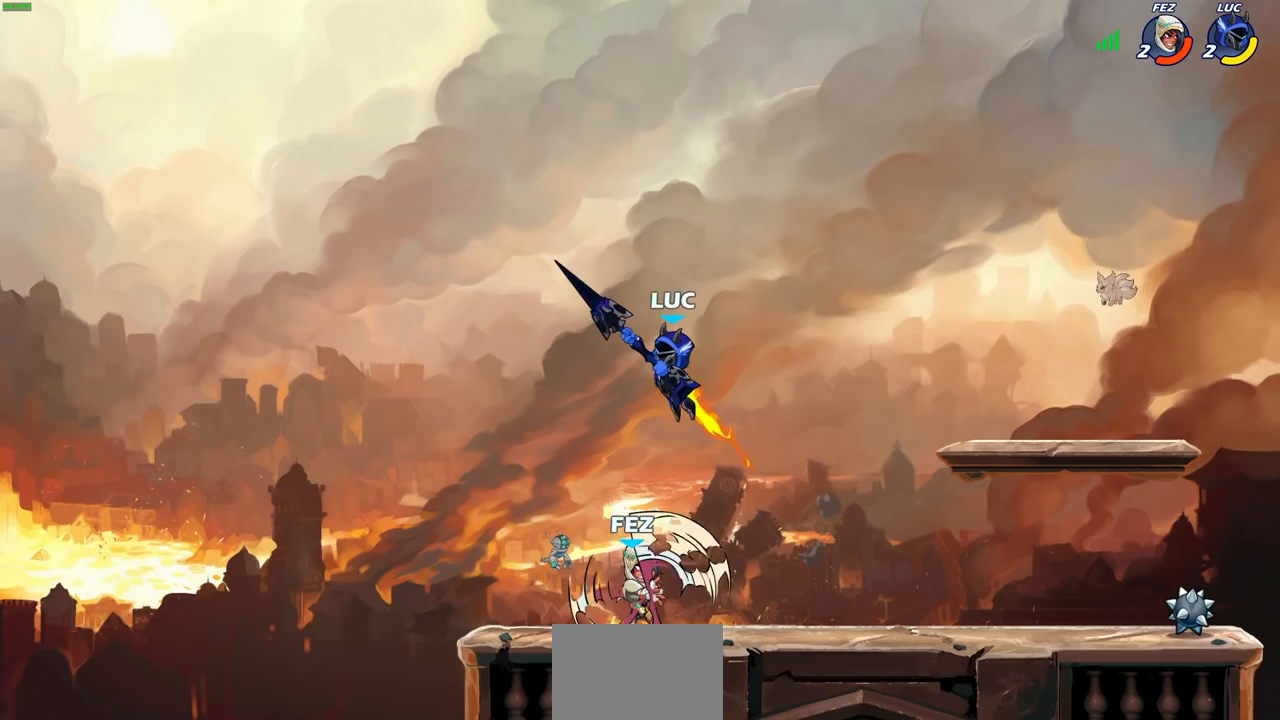
{"dt_ms": 1000, "buttons": [], "left_stick": "up-left", "right_stick": "center", "events": [[83, "left_stick", "right"], [250, "left_stick", "down"], [433, "left_stick", "right"], [483, "SQUARE", "down"], [483, "right_stick", "right"], [567, "SQUARE", "up"], [567, "right_stick", "center"], [983, "left_stick", "up-left"]]}
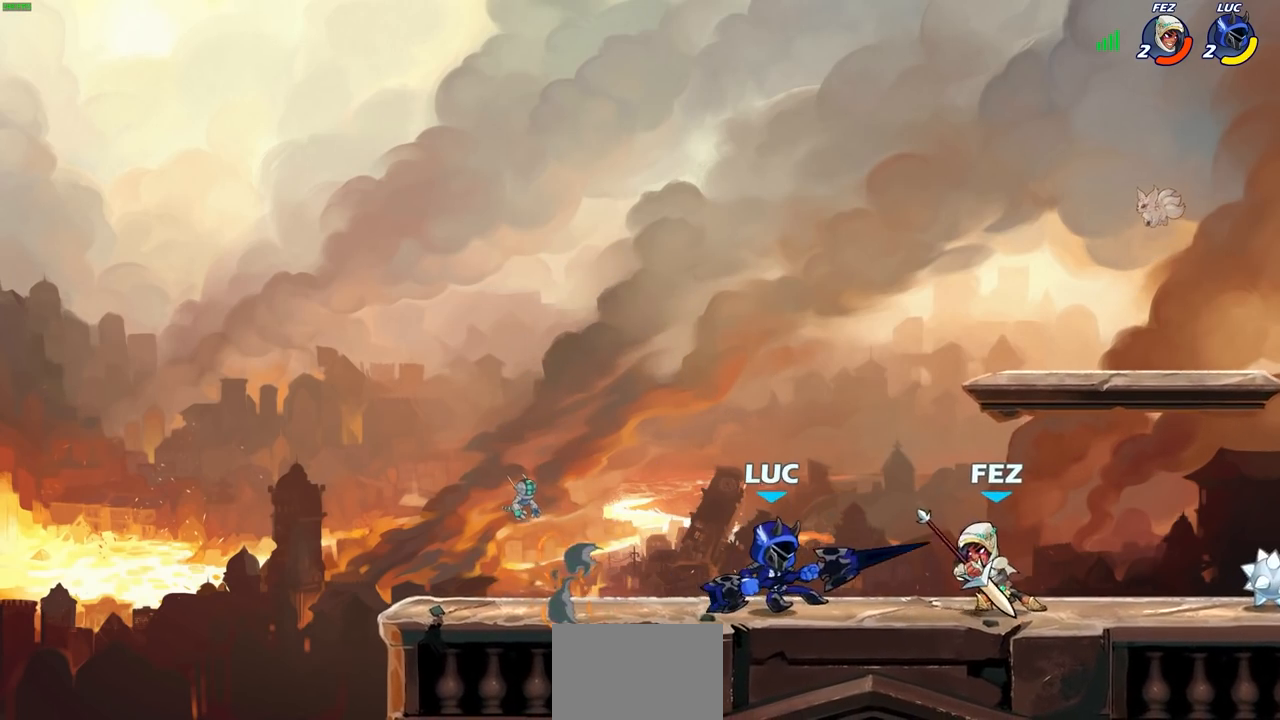
{"dt_ms": 500, "buttons": [], "left_stick": "center", "right_stick": "center", "events": [[50, "left_stick", "left"], [217, "CROSS", "down"], [333, "left_stick", "up-left"], [383, "R2", "down"], [417, "CROSS", "up"], [433, "R2", "up"], [500, "left_stick", "center"]]}
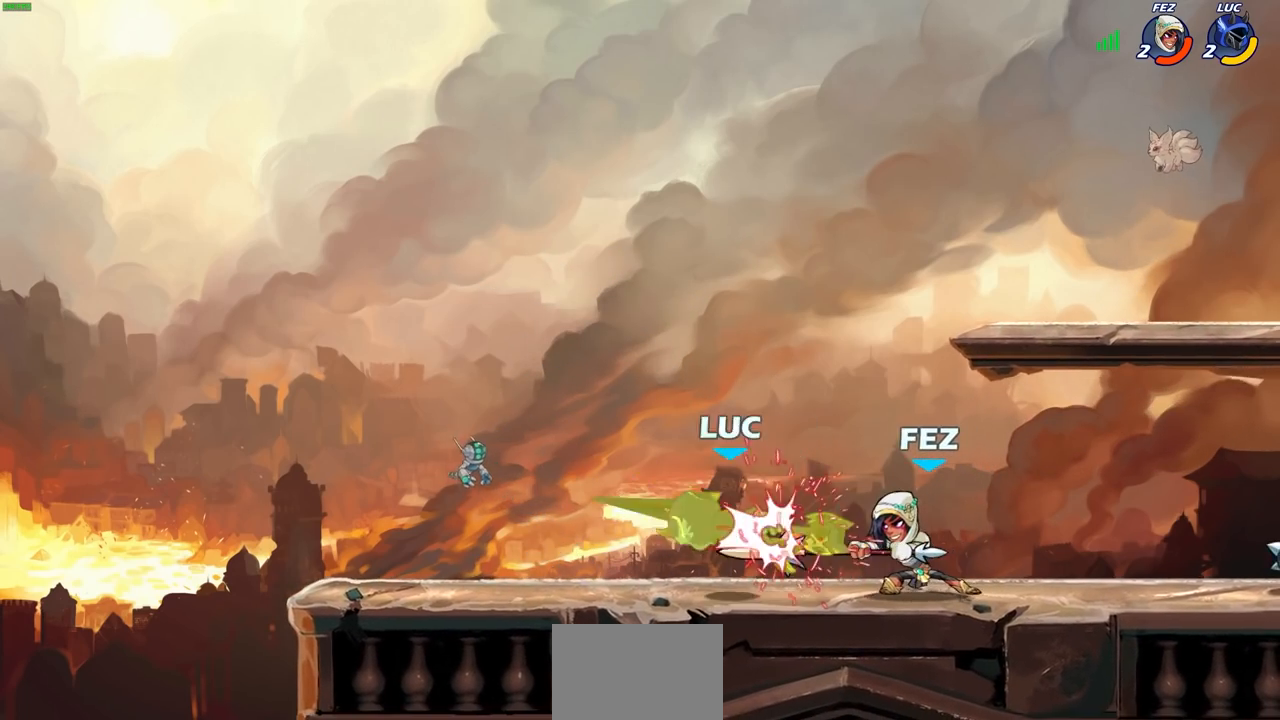
{"dt_ms": 500, "buttons": ["SQUARE"], "left_stick": "down-right", "right_stick": "center", "events": [[183, "left_stick", "left"], [400, "left_stick", "up"], [433, "CROSS", "down"], [483, "SQUARE", "down"], [500, "CROSS", "up"], [500, "left_stick", "down-right"]]}
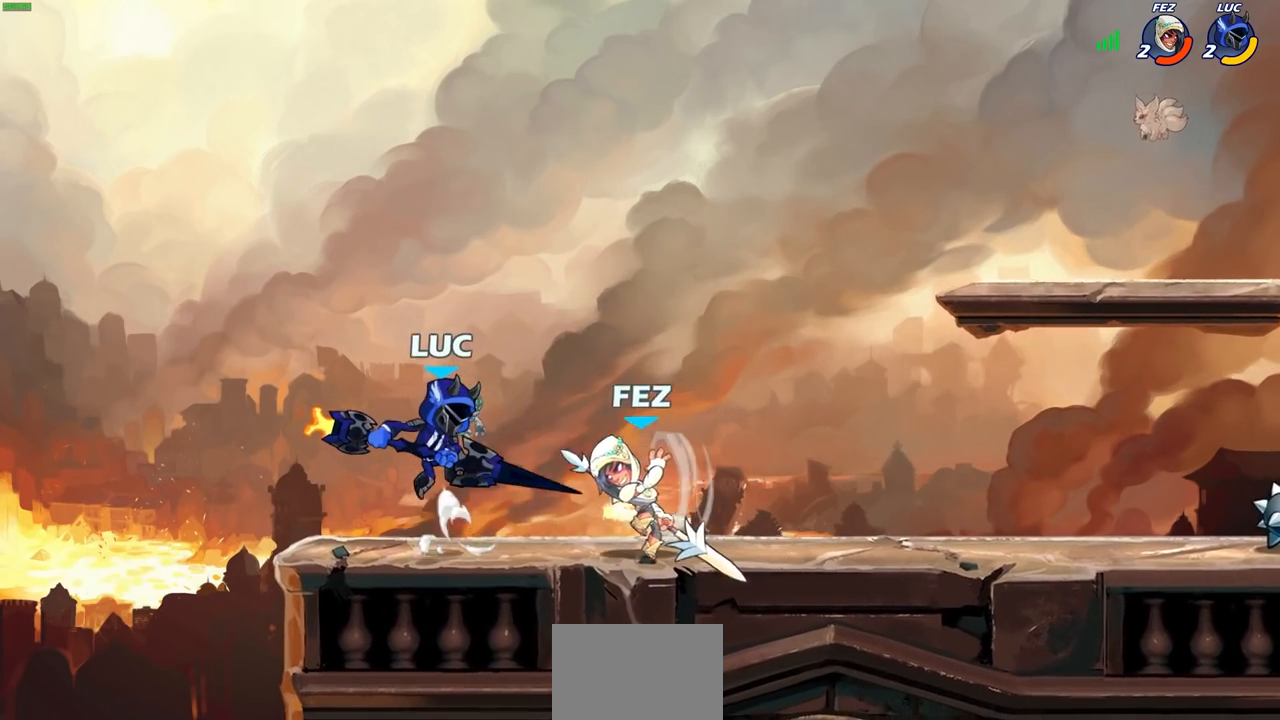
{"dt_ms": 500, "buttons": [], "left_stick": "center", "right_stick": "center", "events": [[33, "SQUARE", "up"], [33, "left_stick", "down-left"], [33, "right_stick", "down-left"], [100, "left_stick", "center"], [100, "right_stick", "center"]]}
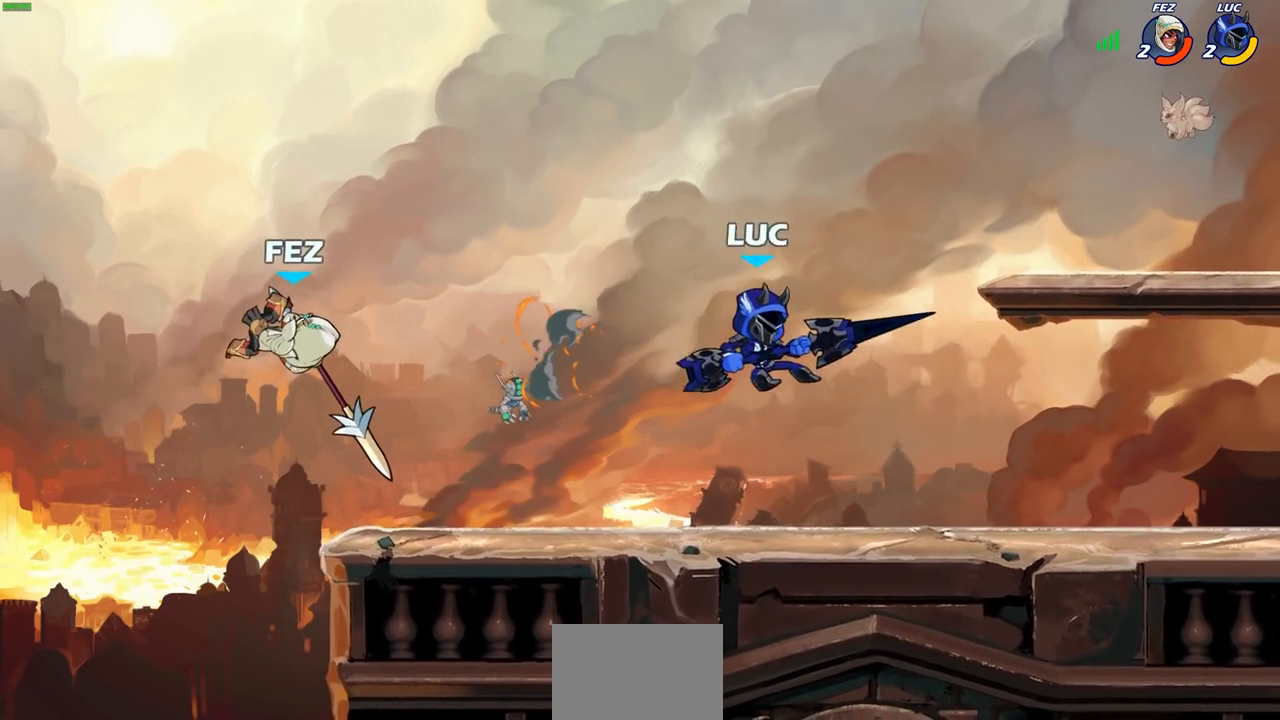
{"dt_ms": 500, "buttons": ["CROSS"], "left_stick": "center", "right_stick": "center", "events": [[100, "left_stick", "up-left"], [250, "left_stick", "left"], [467, "left_stick", "center"], [500, "CROSS", "down"]]}
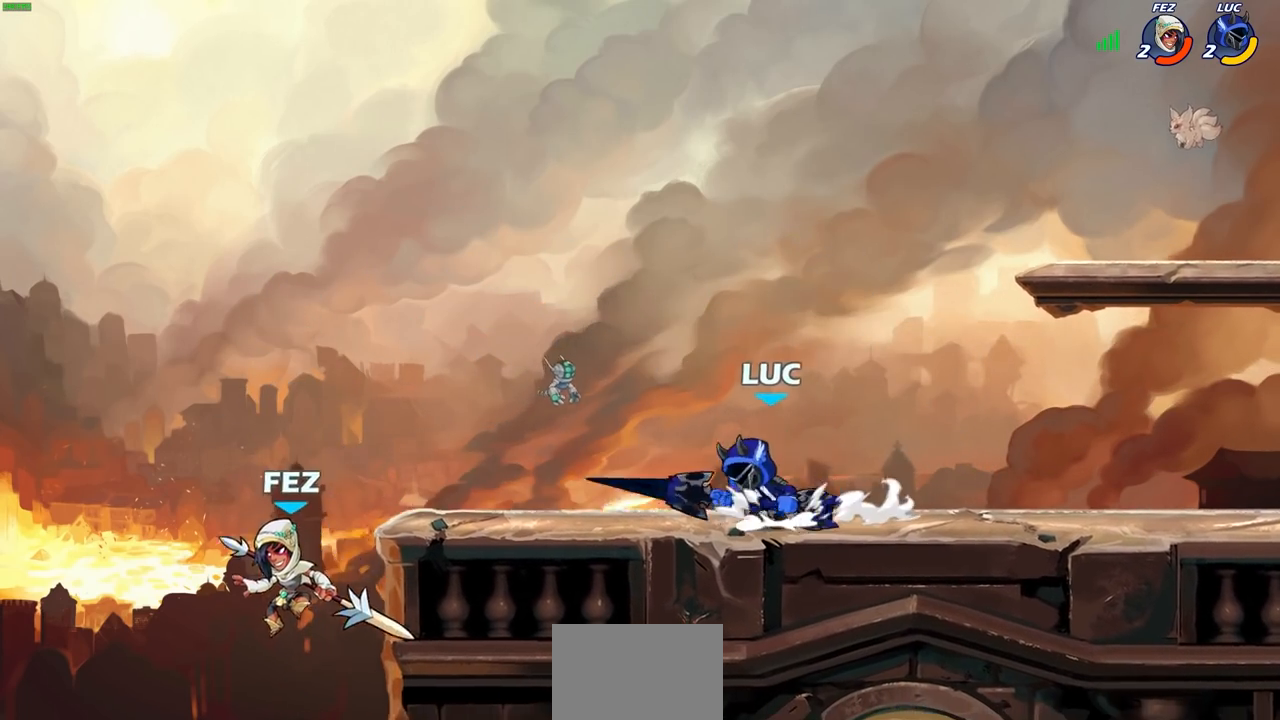
{"dt_ms": 500, "buttons": [], "left_stick": "down-right", "right_stick": "center", "events": [[200, "CROSS", "up"], [500, "left_stick", "down-right"]]}
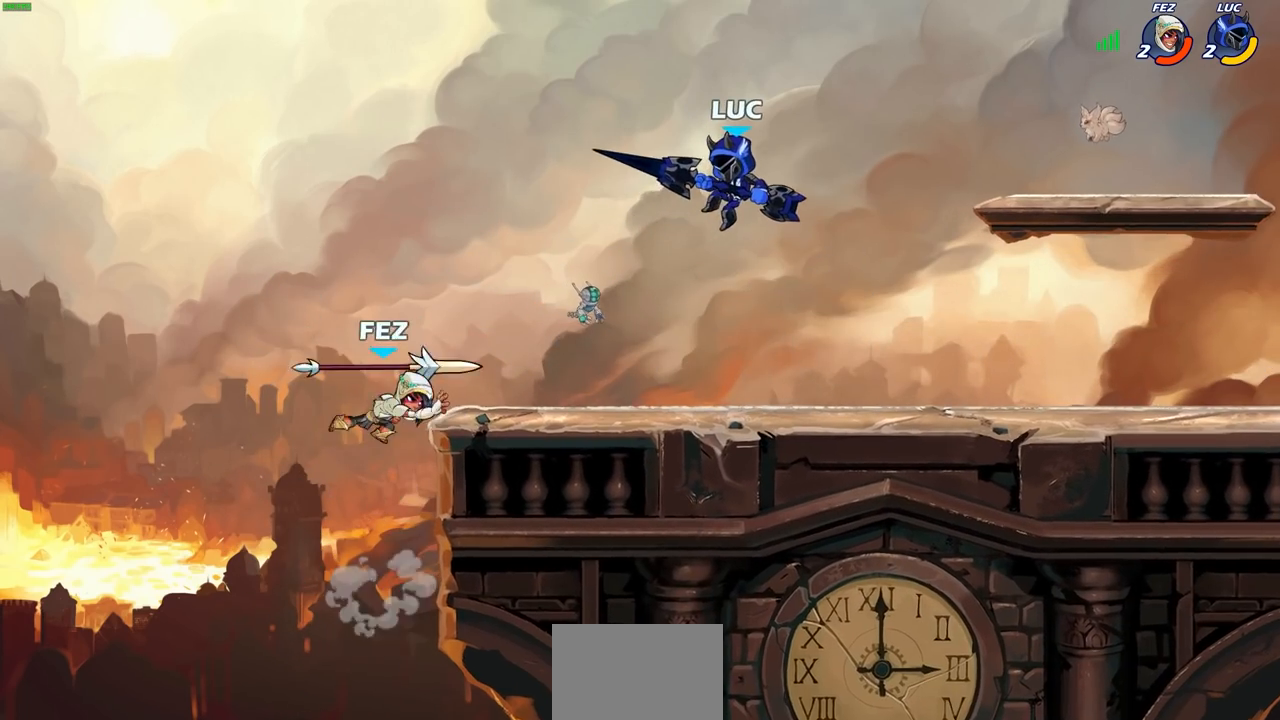
{"dt_ms": 500, "buttons": [], "left_stick": "down-left", "right_stick": "center", "events": [[33, "left_stick", "down"], [183, "left_stick", "down-left"], [383, "R2", "down"], [400, "CIRCLE", "down"], [483, "R2", "up"], [500, "CIRCLE", "up"]]}
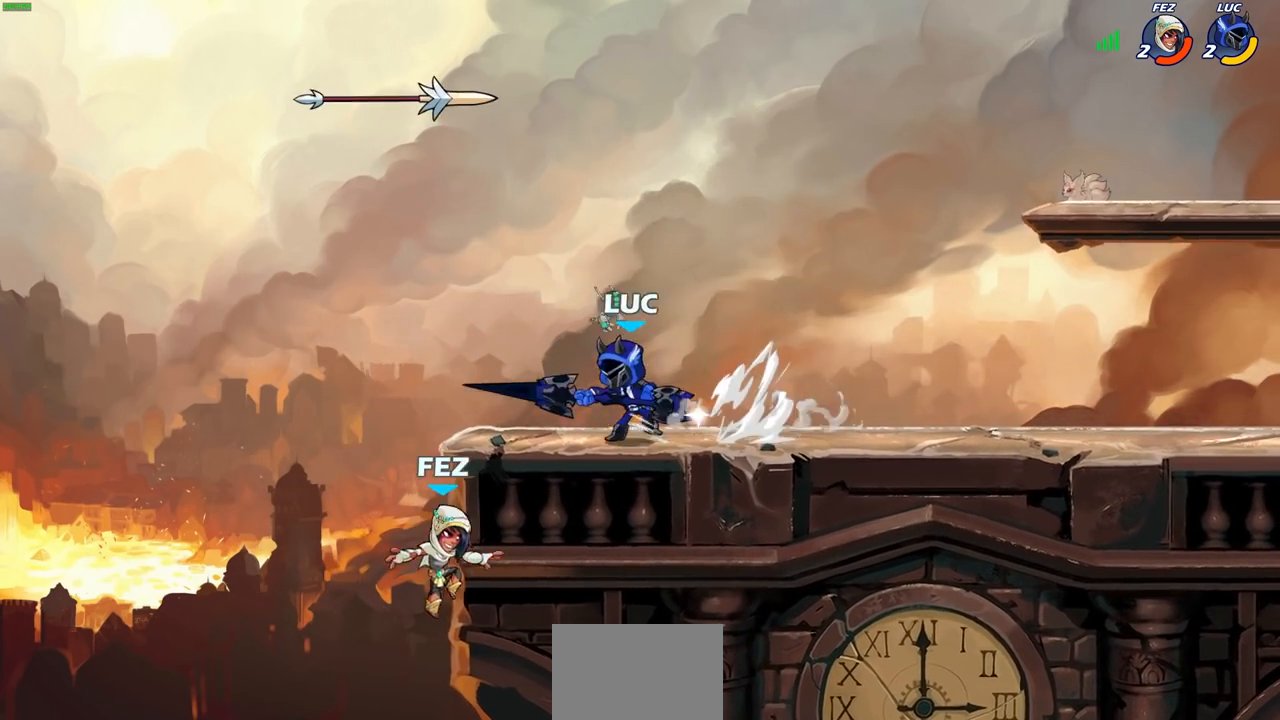
{"dt_ms": 500, "buttons": [], "left_stick": "center", "right_stick": "center", "events": [[50, "left_stick", "center"]]}
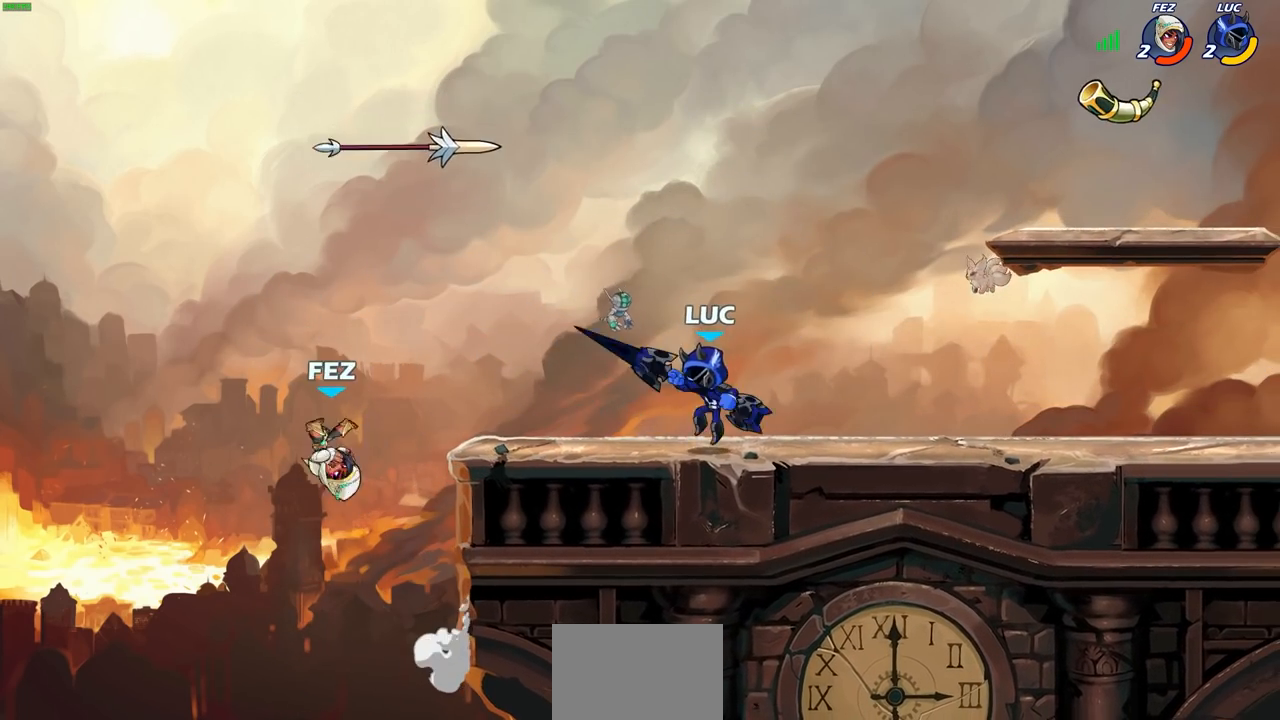
{"dt_ms": 500, "buttons": [], "left_stick": "left", "right_stick": "center", "events": [[167, "left_stick", "up-left"], [233, "left_stick", "left"], [250, "CROSS", "down"], [383, "SQUARE", "down"], [417, "CROSS", "up"], [467, "SQUARE", "up"]]}
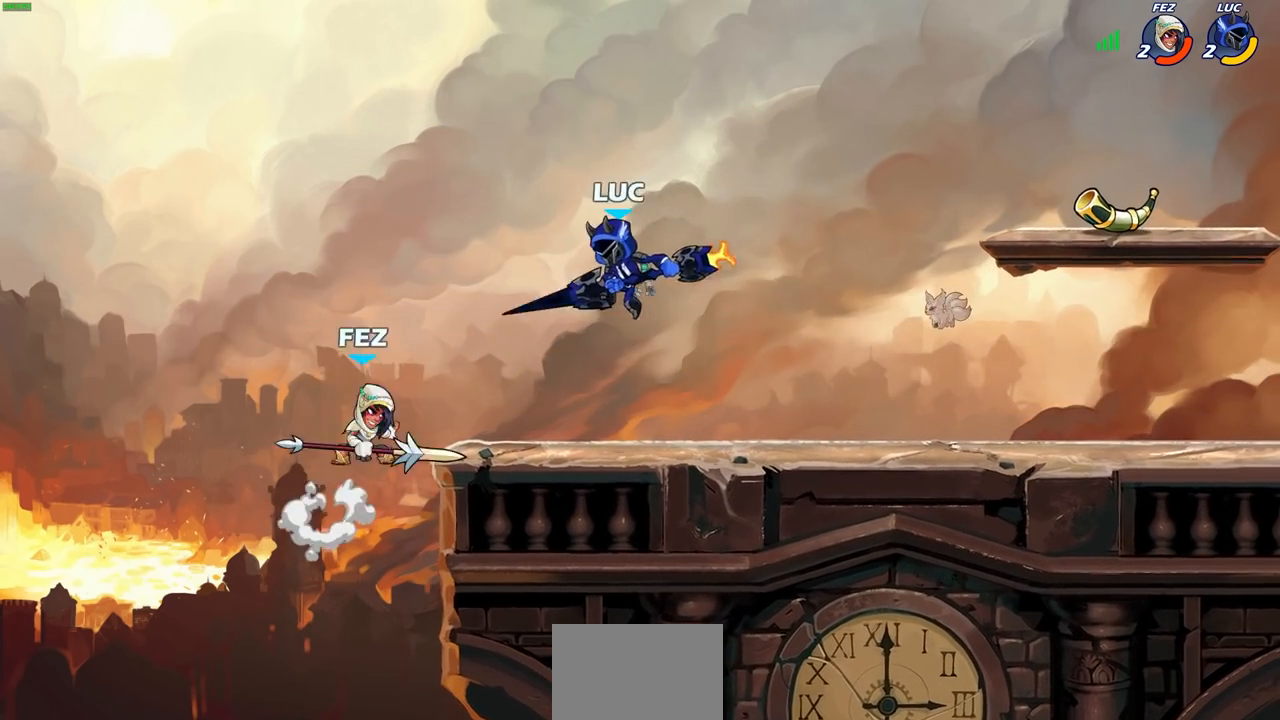
{"dt_ms": 500, "buttons": [], "left_stick": "left", "right_stick": "center", "events": [[267, "left_stick", "down-left"], [367, "left_stick", "center"], [483, "left_stick", "left"]]}
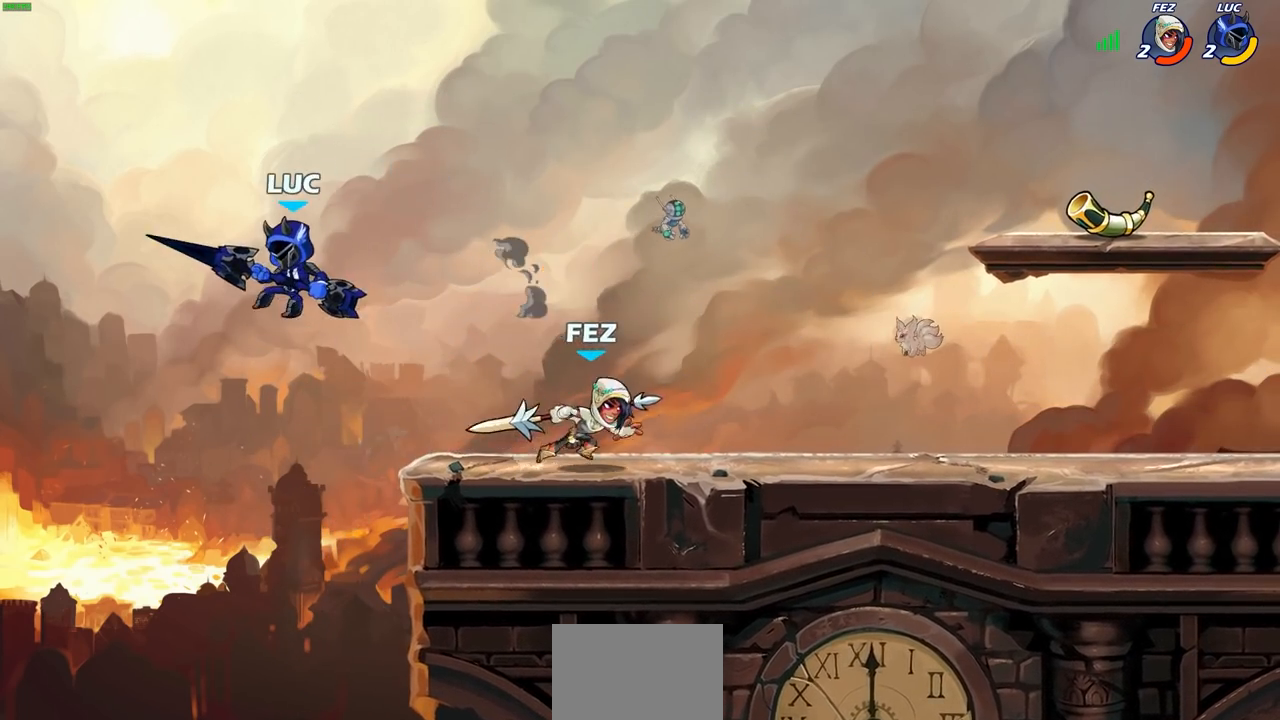
{"dt_ms": 500, "buttons": [], "left_stick": "right", "right_stick": "center", "events": [[150, "left_stick", "down"], [217, "left_stick", "right"]]}